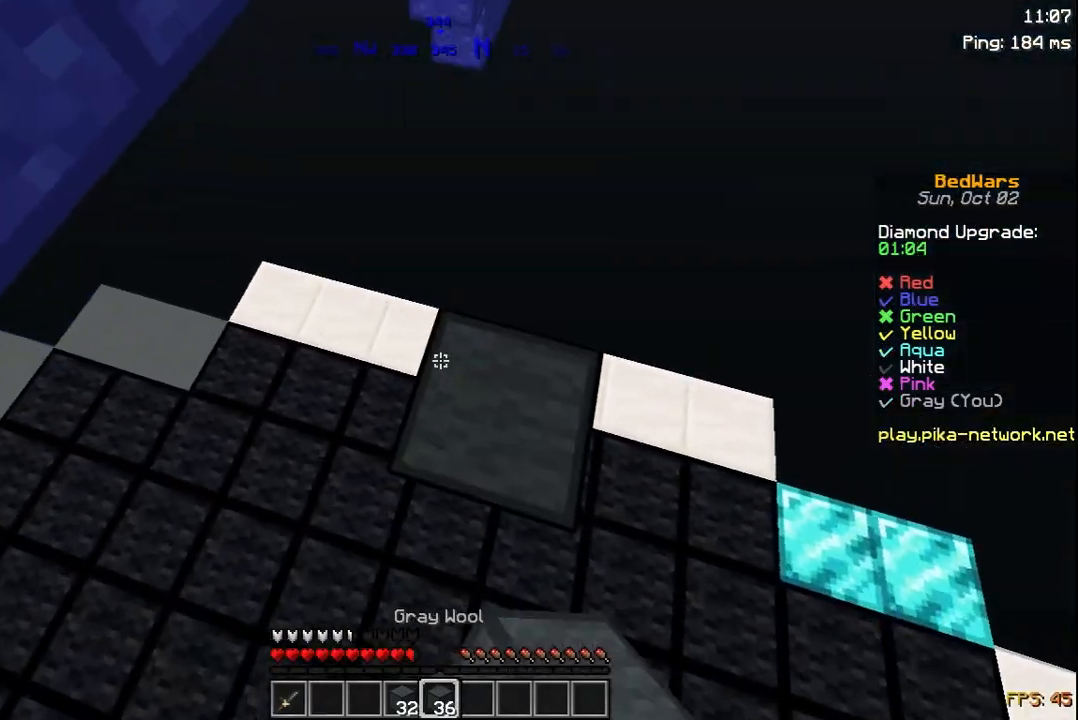
Gameplay with keyboard and mouse; each line is a JSON object with the keys and mouse buttons held at the frame after it. "events" lists presses ("down") and releases ("up") of "a", "d", "s", "space", "w", "mouse_left" and "mouse_right" between this image and that frame as [ms after this image, input, new state], when the widget could be followed in between. "mouse_left", "mouse_right" = the "left", "right" buttons of the "mouse" list. No other keys are recorded. Fast repeated clicks can show as one long hold. Not read: mouse_move.
{"keys": [], "mouse": [], "events": [[83, "mouse_right", "up"], [267, "mouse_right", "down"], [267, "space", "up"], [383, "mouse_right", "up"]]}
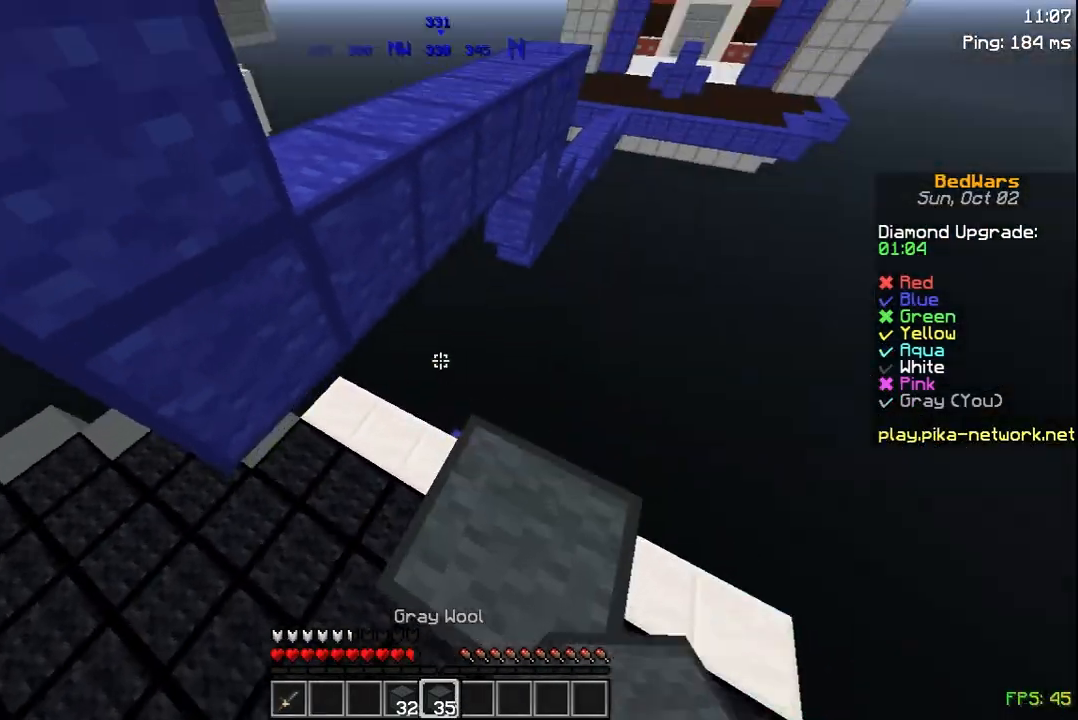
{"keys": ["w"], "mouse": [], "events": [[183, "w", "down"], [283, "space", "down"], [417, "space", "up"]]}
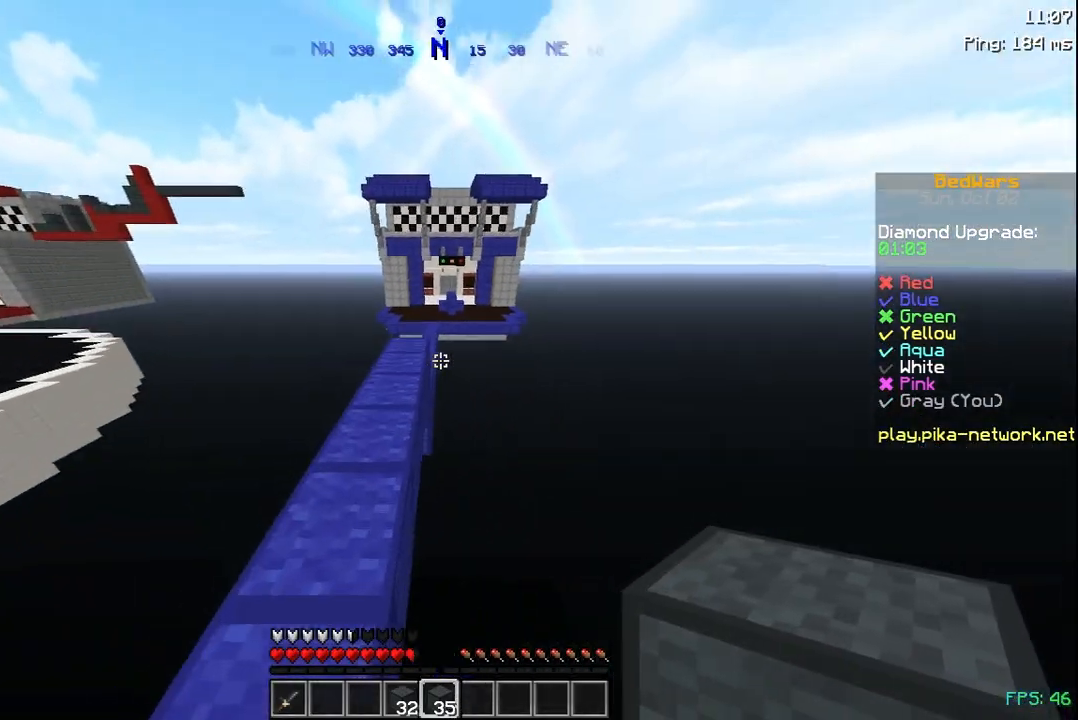
{"keys": ["a", "space", "w"], "mouse": ["right"], "events": [[267, "space", "down"], [383, "a", "down"], [483, "mouse_right", "down"]]}
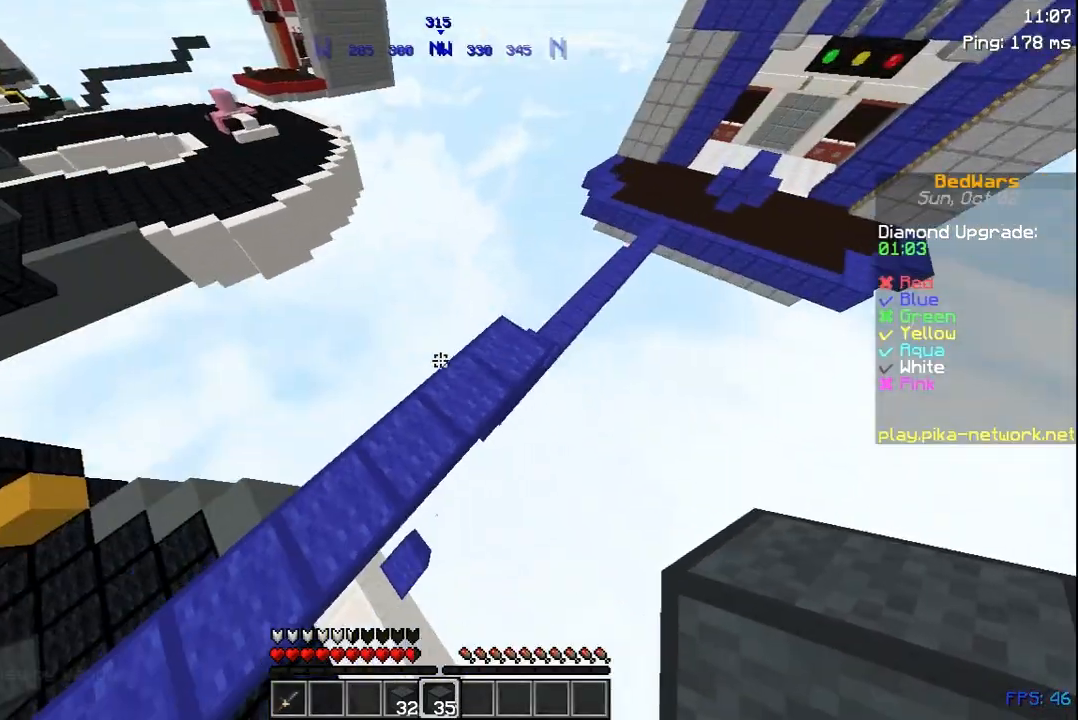
{"keys": ["a", "w"], "mouse": [], "events": [[67, "a", "up"], [67, "mouse_right", "up"], [67, "space", "up"], [167, "d", "down"], [383, "d", "up"], [483, "a", "down"]]}
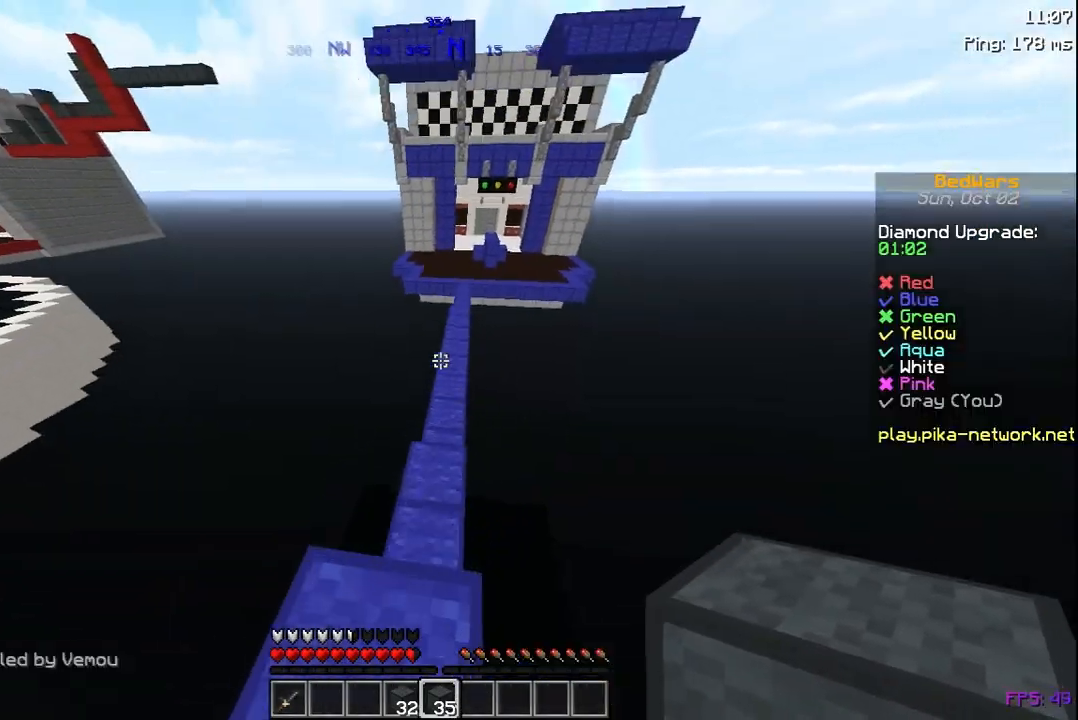
{"keys": ["space", "w"], "mouse": [], "events": [[83, "a", "up"], [433, "space", "down"]]}
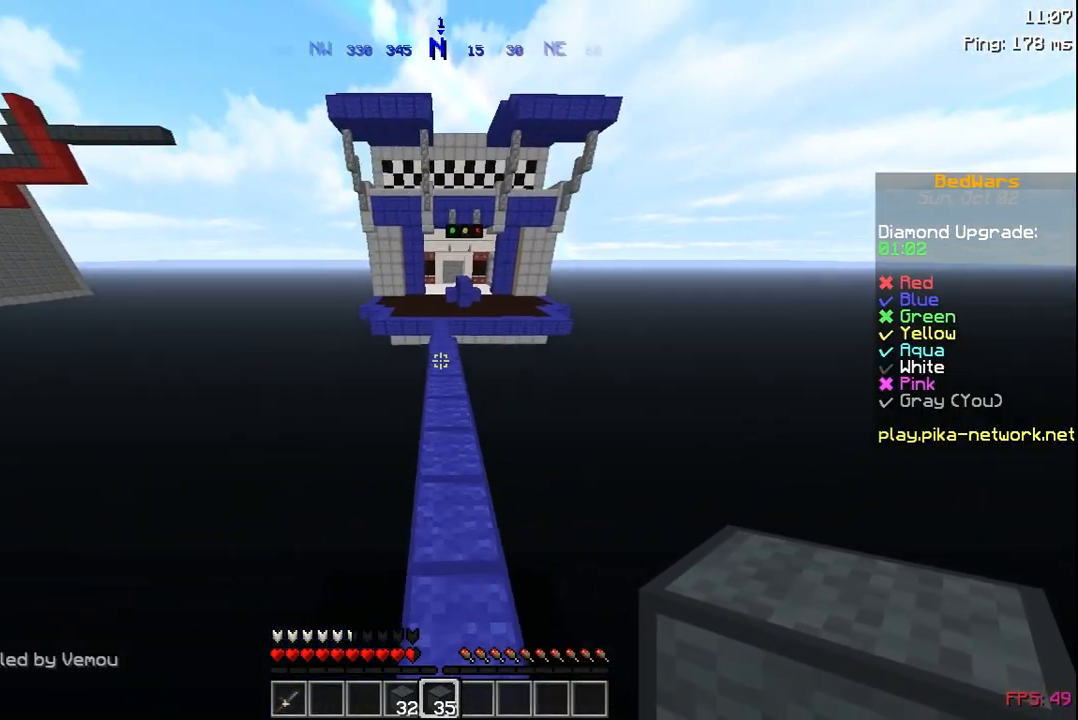
{"keys": ["space", "w"], "mouse": [], "events": [[67, "d", "down"], [133, "d", "up"]]}
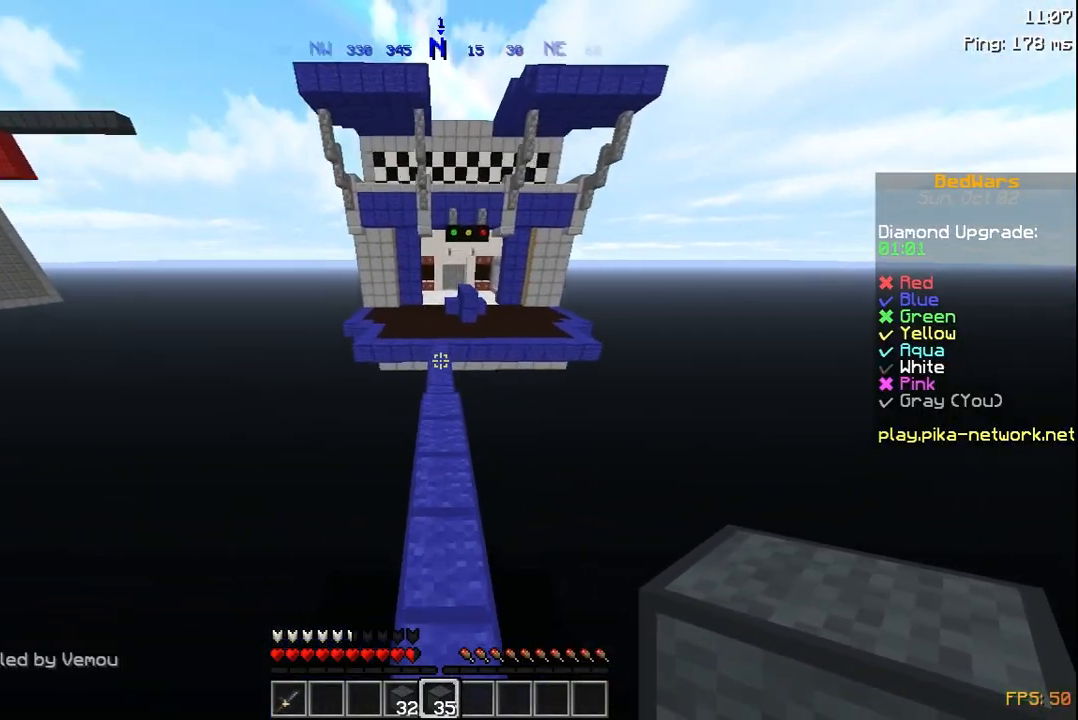
{"keys": ["space", "w"], "mouse": [], "events": []}
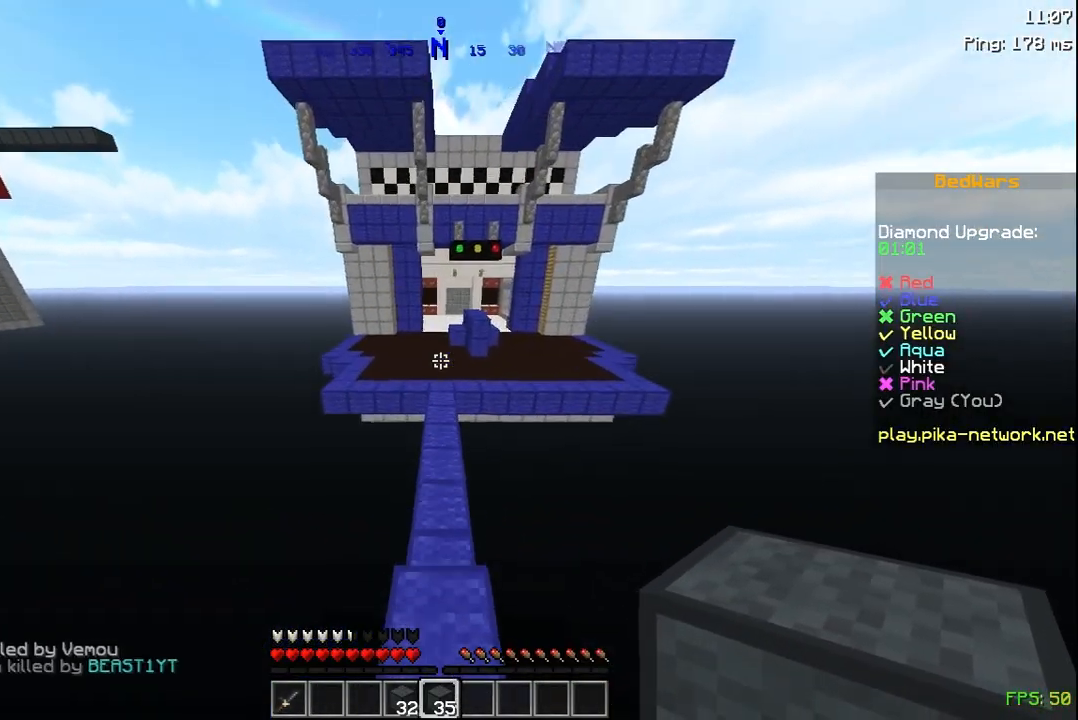
{"keys": ["space", "w"], "mouse": [], "events": []}
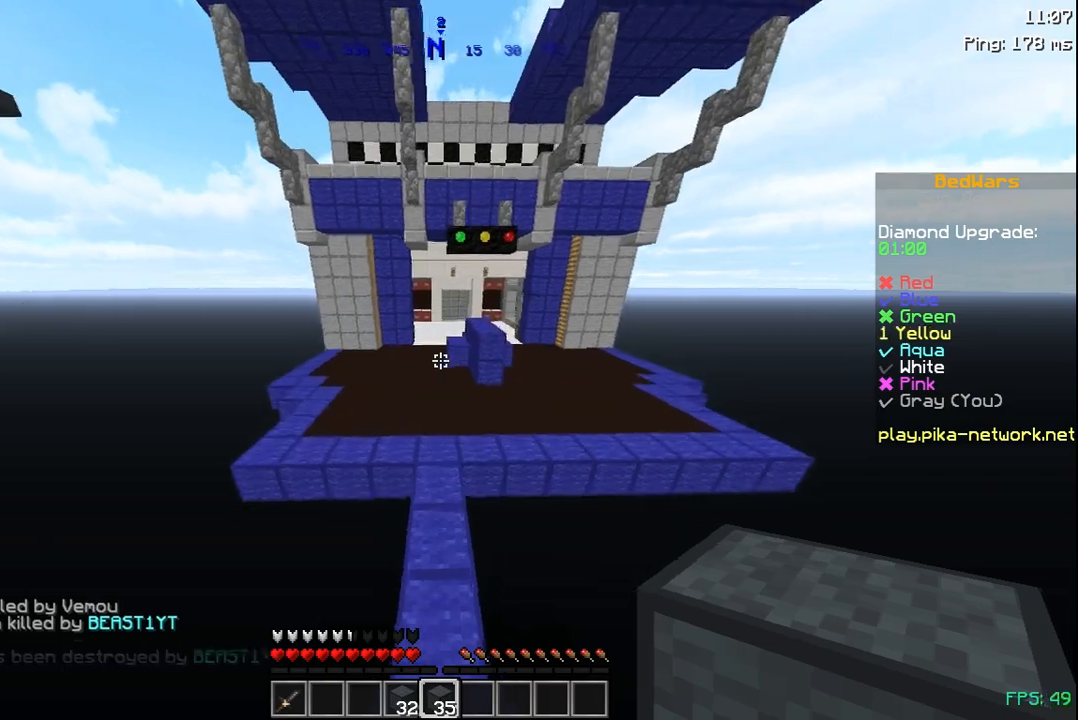
{"keys": ["w"], "mouse": [], "events": [[233, "space", "up"]]}
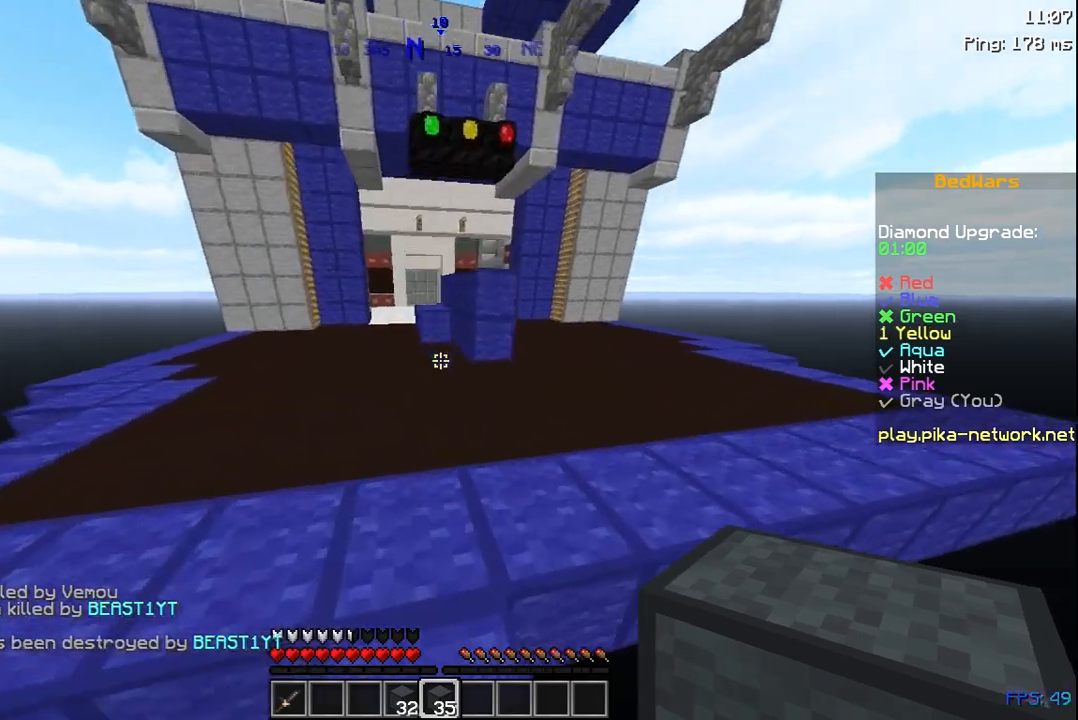
{"keys": ["w"], "mouse": [], "events": []}
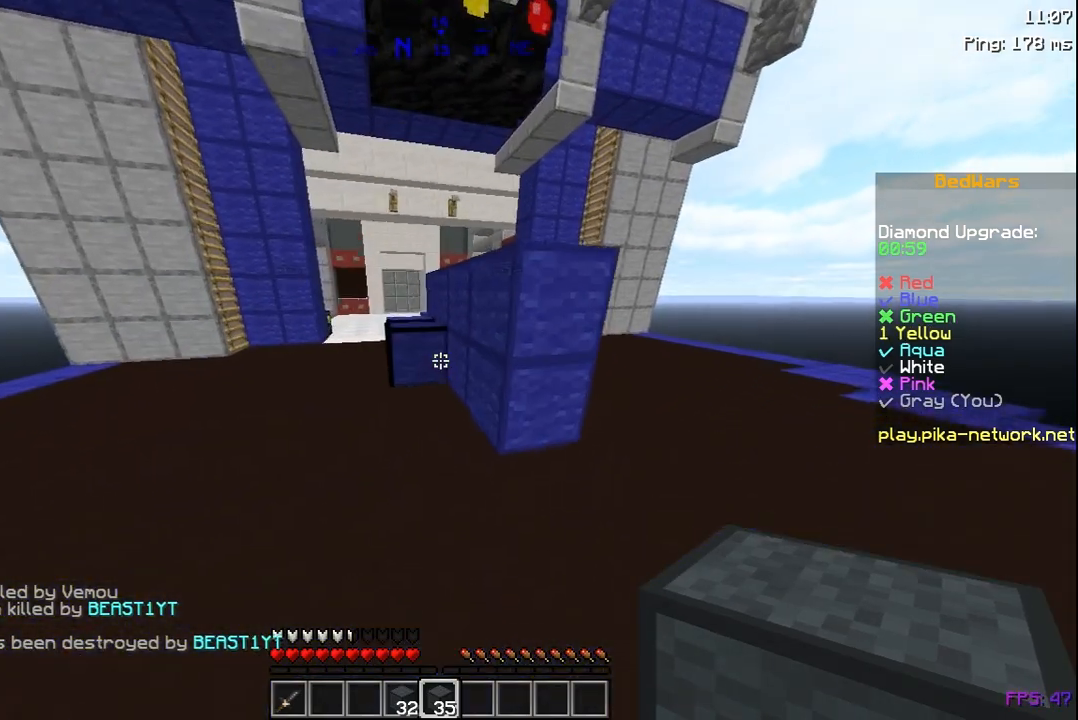
{"keys": [], "mouse": ["left"], "events": [[83, "mouse_left", "down"], [233, "w", "up"]]}
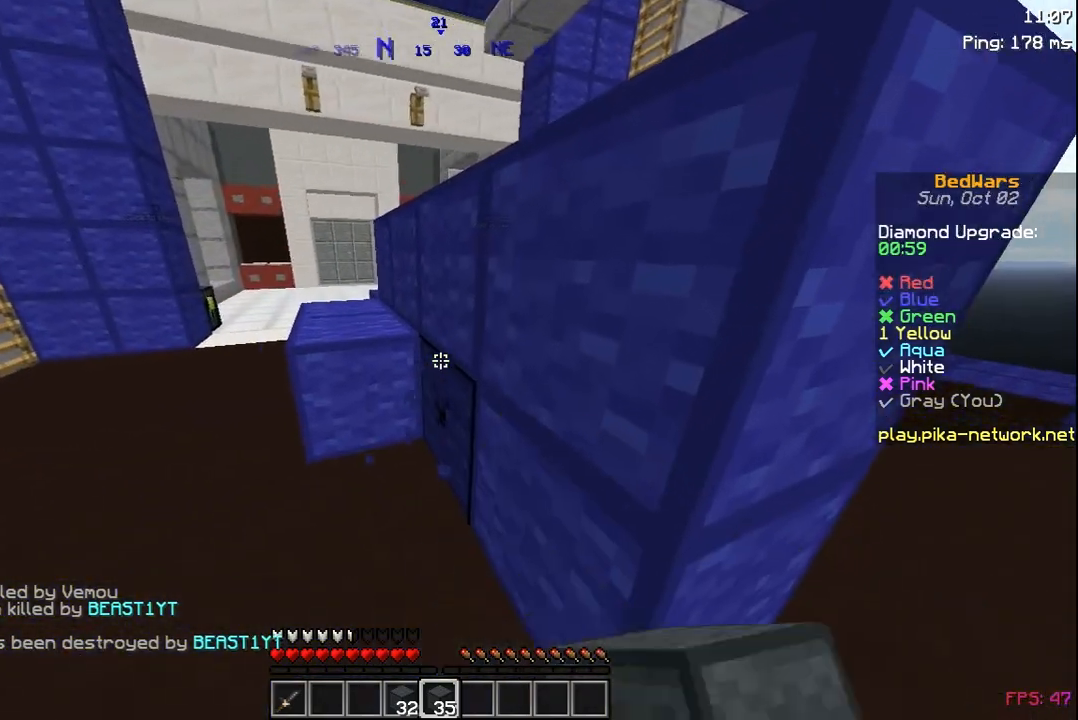
{"keys": [], "mouse": ["left"], "events": []}
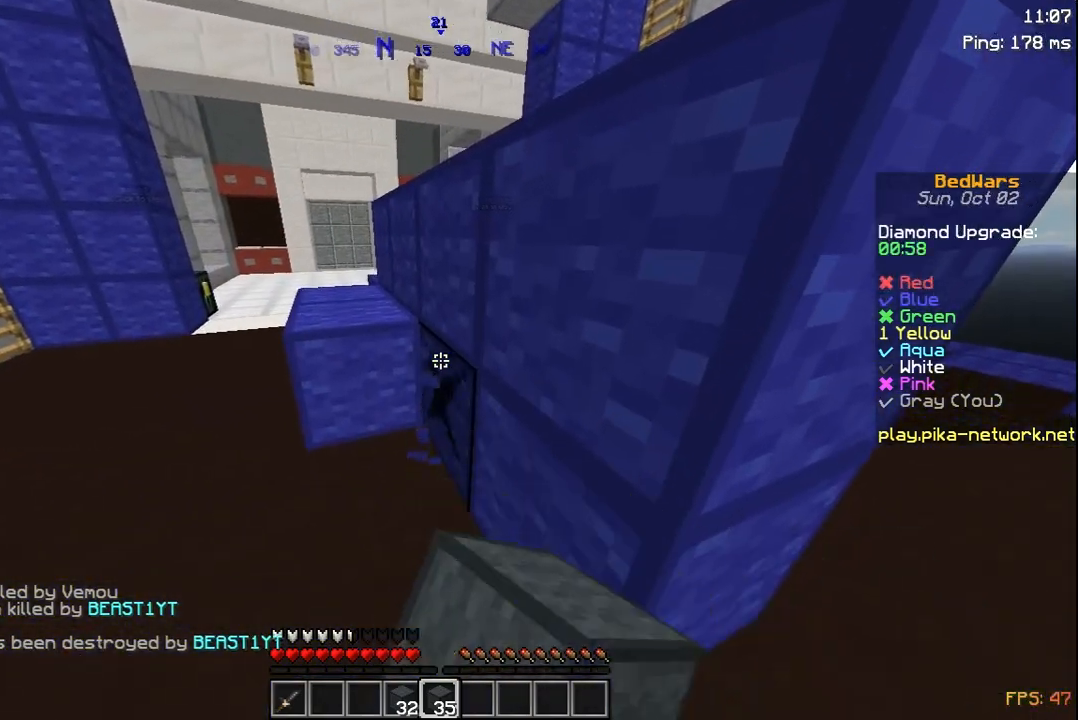
{"keys": [], "mouse": ["left"], "events": []}
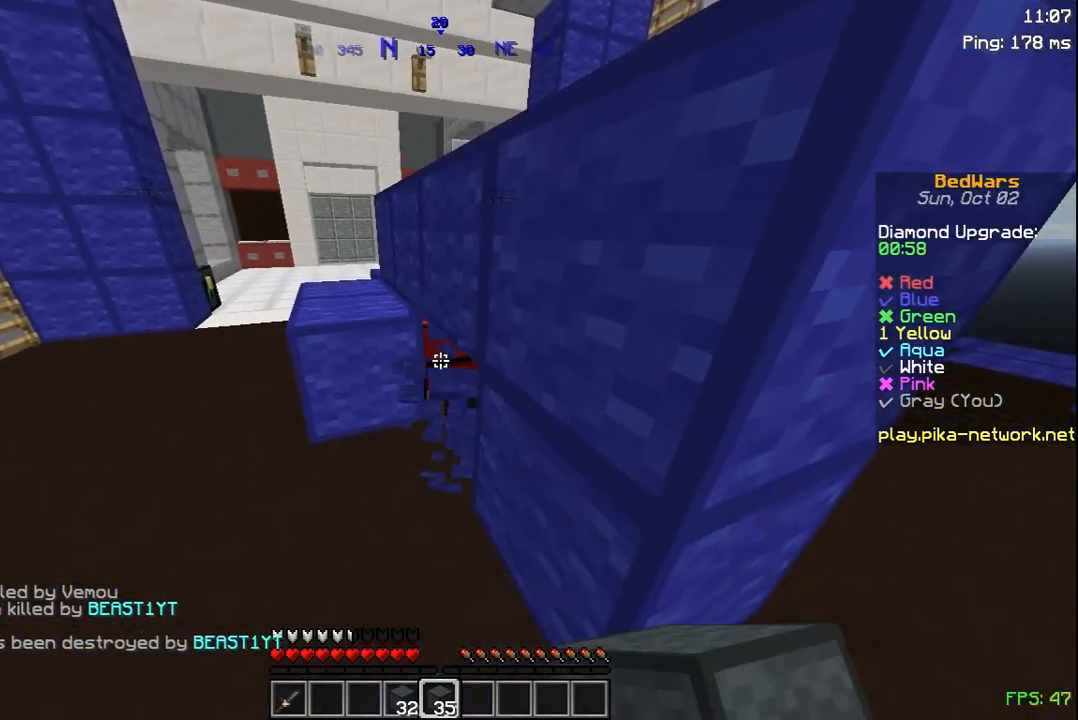
{"keys": [], "mouse": ["left"], "events": []}
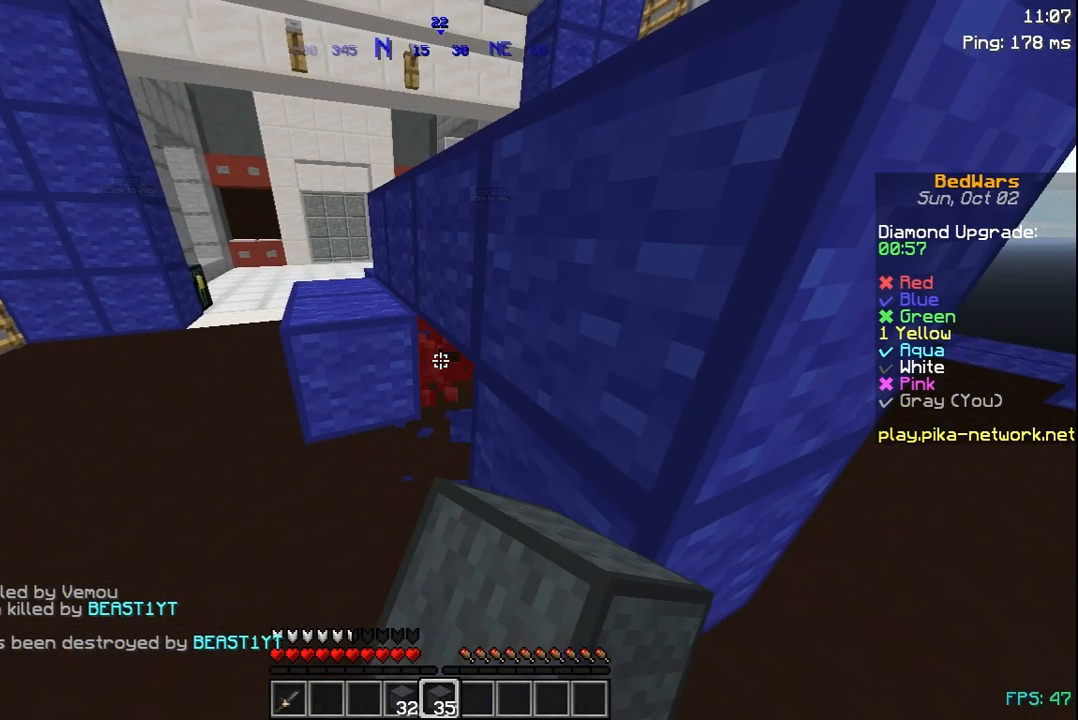
{"keys": ["a", "w"], "mouse": [], "events": [[83, "a", "down"], [267, "mouse_left", "up"], [267, "w", "down"]]}
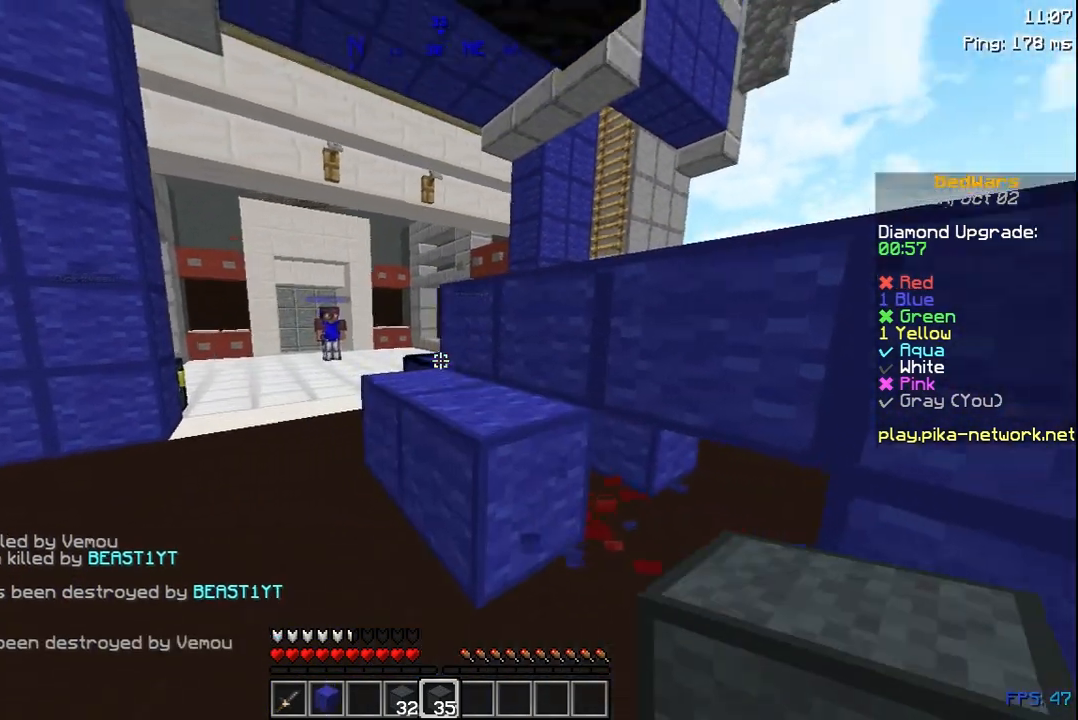
{"keys": ["a", "s"], "mouse": [], "events": [[17, "w", "up"], [117, "mouse_right", "down"], [233, "s", "down"], [267, "mouse_right", "up"], [333, "mouse_right", "down"], [433, "mouse_right", "up"]]}
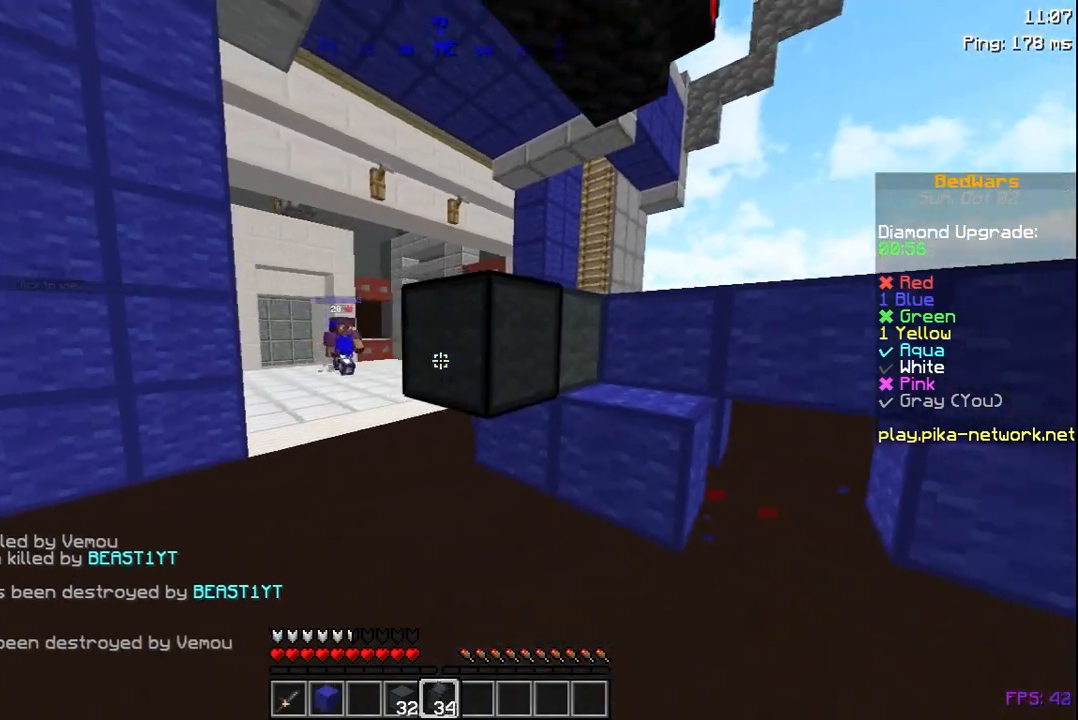
{"keys": ["d"], "mouse": ["right"], "events": [[100, "a", "up"], [100, "mouse_right", "down"], [117, "d", "down"], [117, "mouse_right", "up"], [117, "s", "up"], [383, "mouse_right", "down"]]}
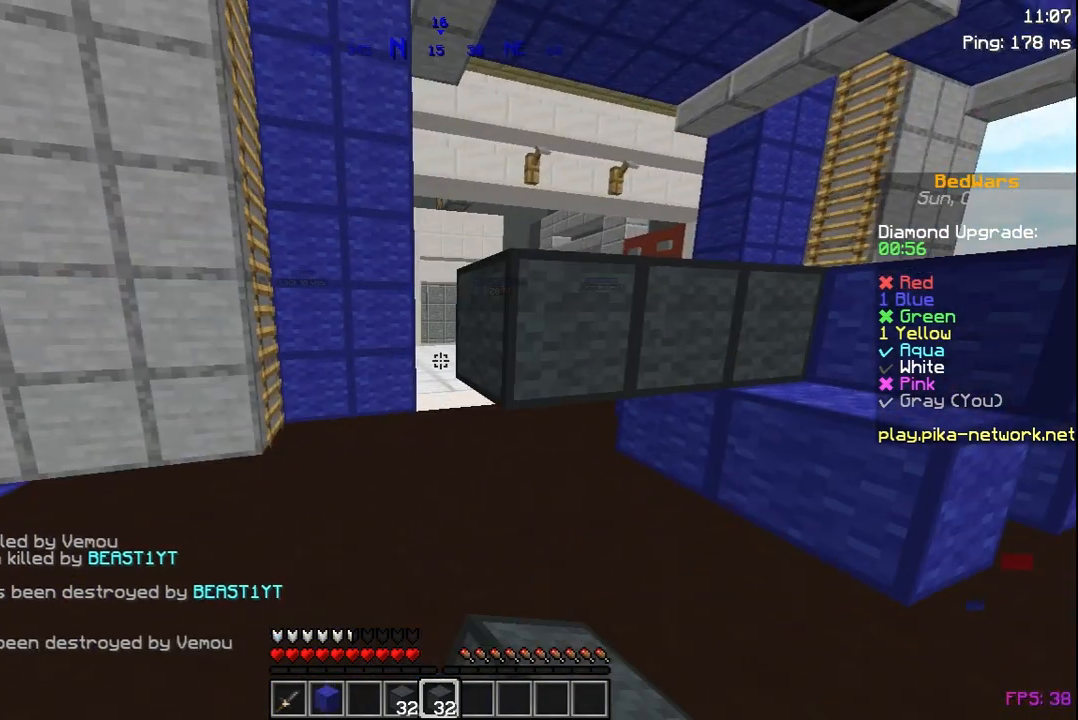
{"keys": ["space", "w"], "mouse": [], "events": [[117, "mouse_right", "up"], [117, "w", "down"], [383, "d", "up"], [383, "space", "down"]]}
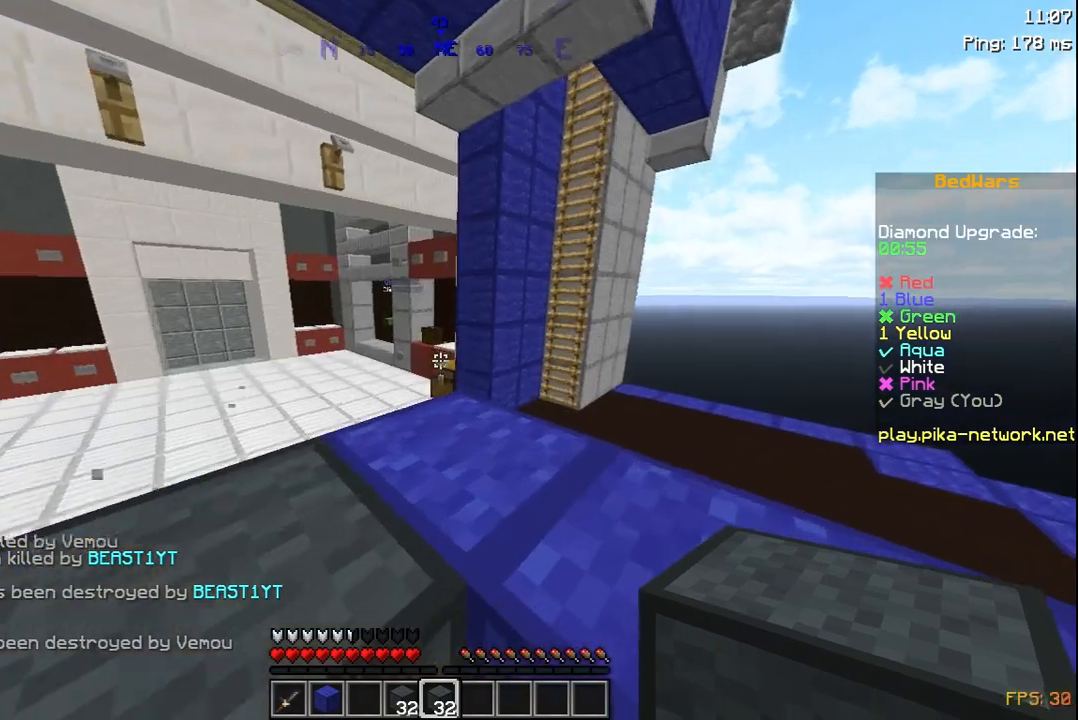
{"keys": ["w"], "mouse": ["left"], "events": [[133, "space", "up"], [183, "mouse_left", "down"]]}
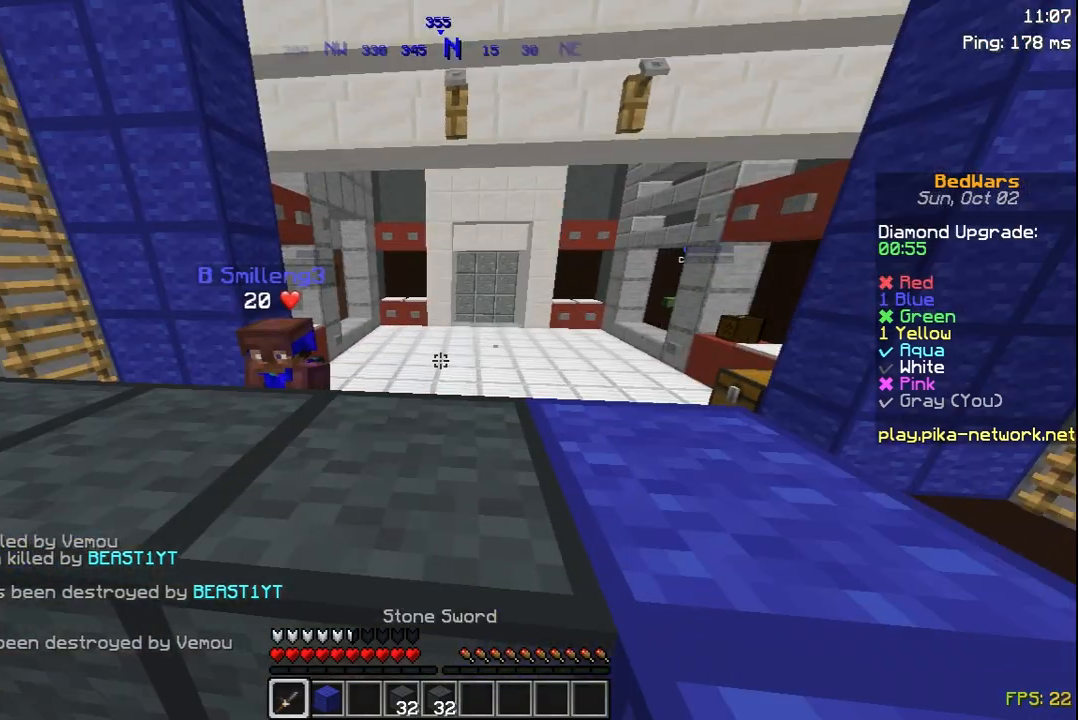
{"keys": ["w"], "mouse": ["left"], "events": []}
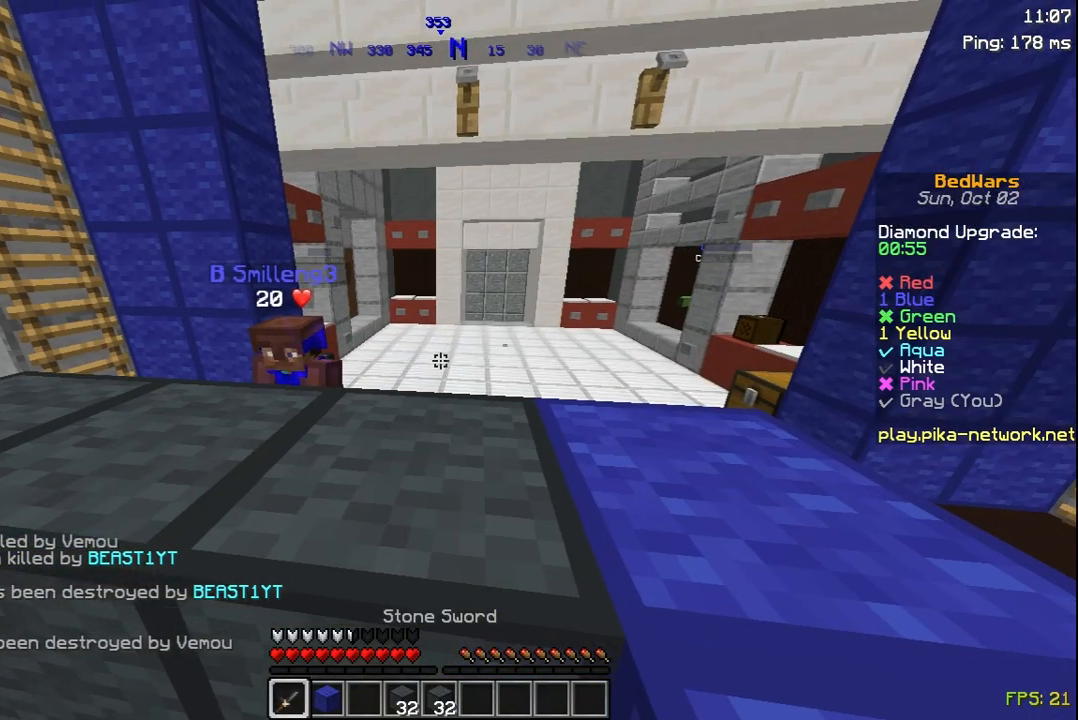
{"keys": ["d", "space", "w"], "mouse": [], "events": [[100, "d", "down"], [117, "space", "down"], [183, "mouse_left", "up"]]}
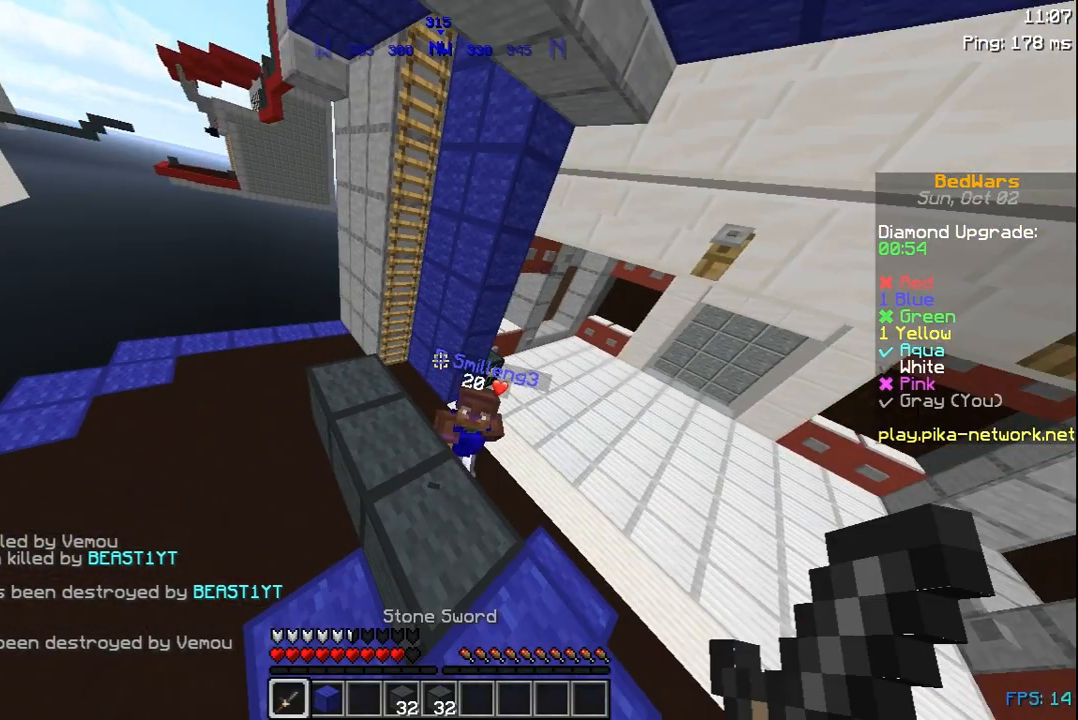
{"keys": ["d", "space", "w"], "mouse": [], "events": []}
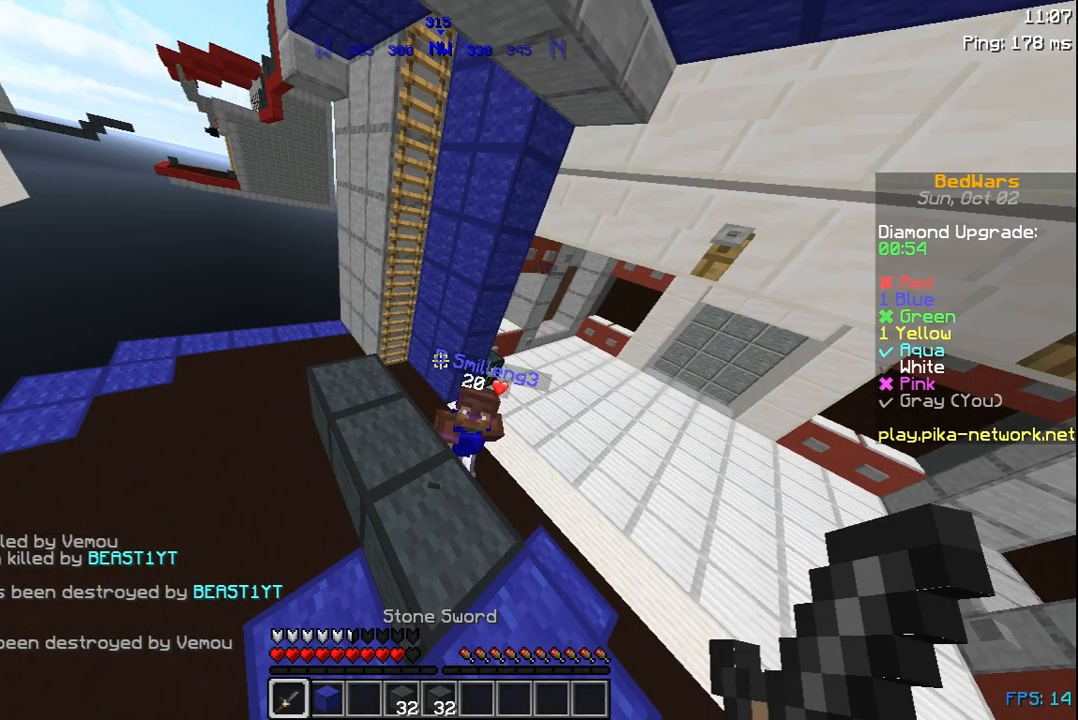
{"keys": ["w"], "mouse": ["left"], "events": [[100, "mouse_left", "down"], [100, "space", "up"], [233, "d", "up"], [317, "mouse_left", "up"], [483, "mouse_left", "down"]]}
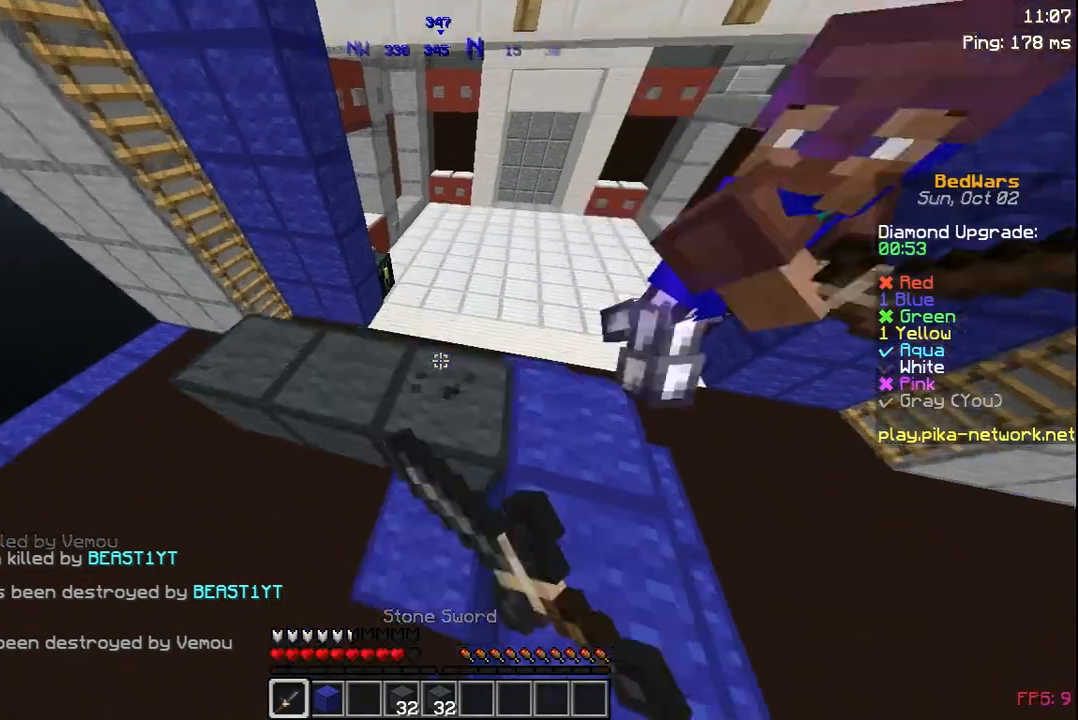
{"keys": ["a", "w"], "mouse": ["left"], "events": [[17, "mouse_left", "up"], [367, "mouse_left", "down"], [383, "mouse_left", "up"], [467, "a", "down"], [467, "mouse_left", "down"]]}
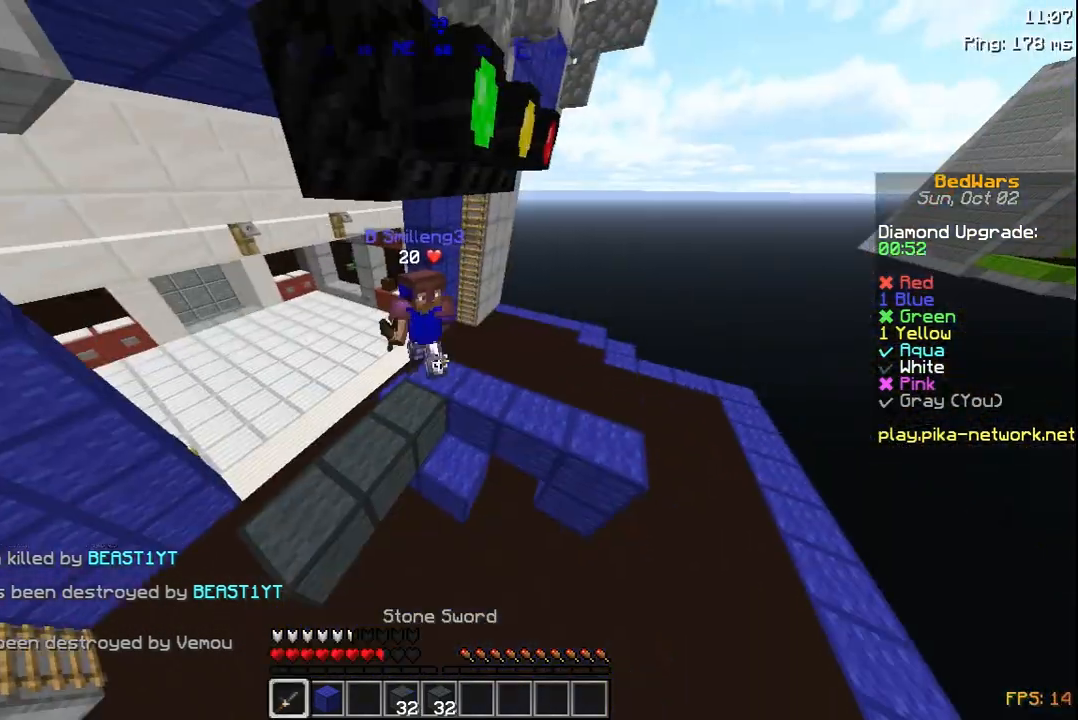
{"keys": ["a", "w"], "mouse": [], "events": [[67, "mouse_left", "up"], [217, "mouse_left", "down"], [283, "mouse_left", "up"], [383, "mouse_left", "down"], [467, "mouse_left", "up"]]}
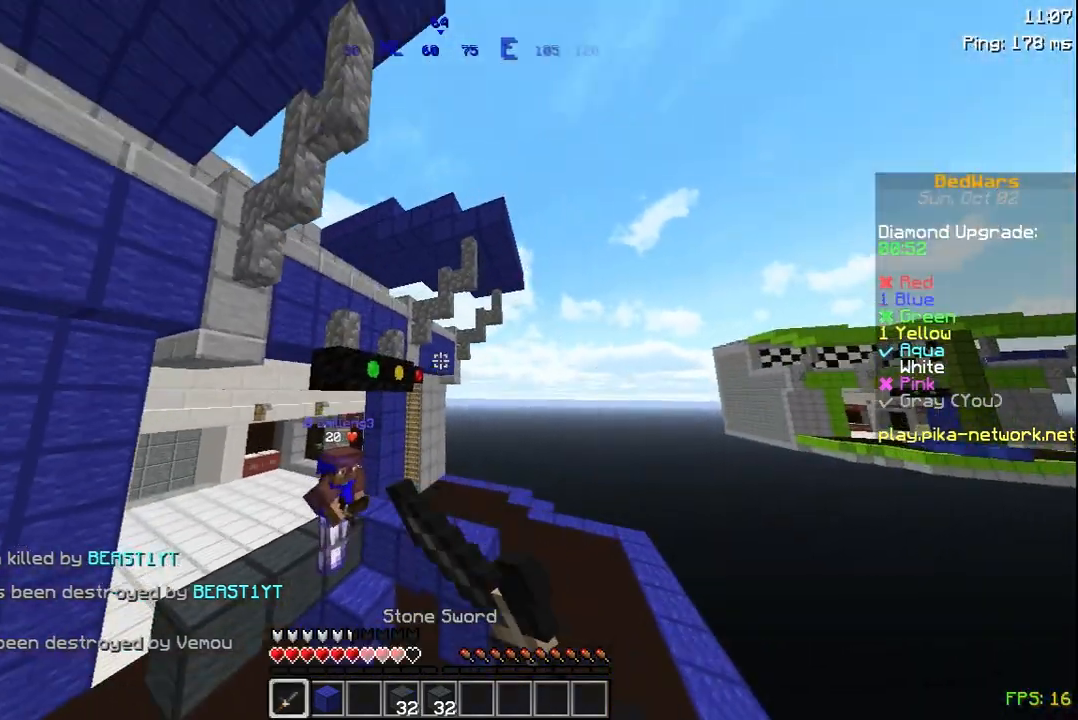
{"keys": ["w"], "mouse": ["right"], "events": [[83, "mouse_left", "down"], [133, "mouse_left", "up"], [183, "a", "up"], [333, "mouse_right", "down"], [417, "mouse_right", "up"], [450, "mouse_right", "down"]]}
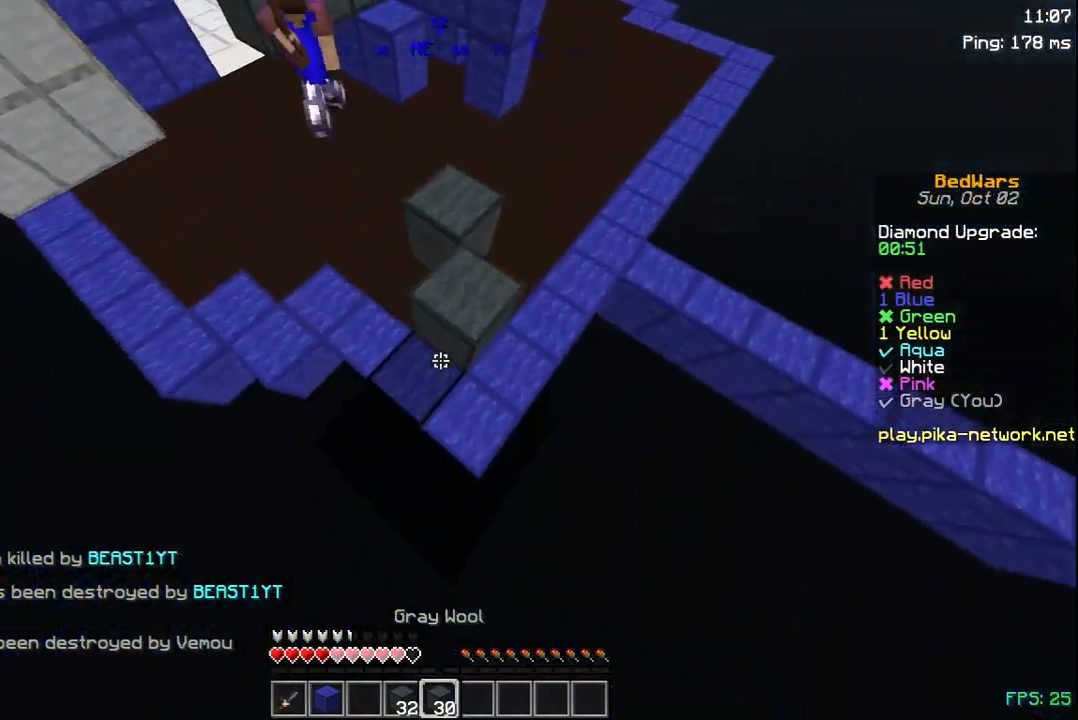
{"keys": ["a", "space", "w"], "mouse": [], "events": [[117, "mouse_right", "up"], [183, "mouse_right", "down"], [183, "space", "down"], [217, "a", "down"], [267, "mouse_right", "up"]]}
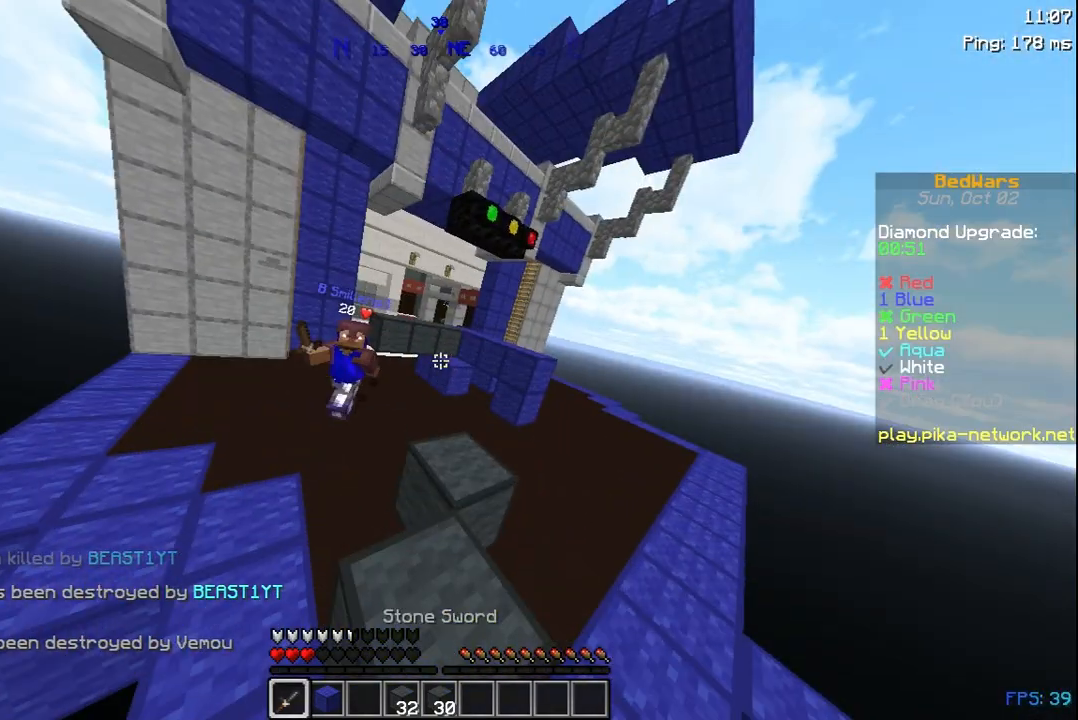
{"keys": ["d", "w"], "mouse": ["left"], "events": [[500, "a", "up"], [500, "d", "down"], [500, "mouse_left", "down"], [500, "space", "up"]]}
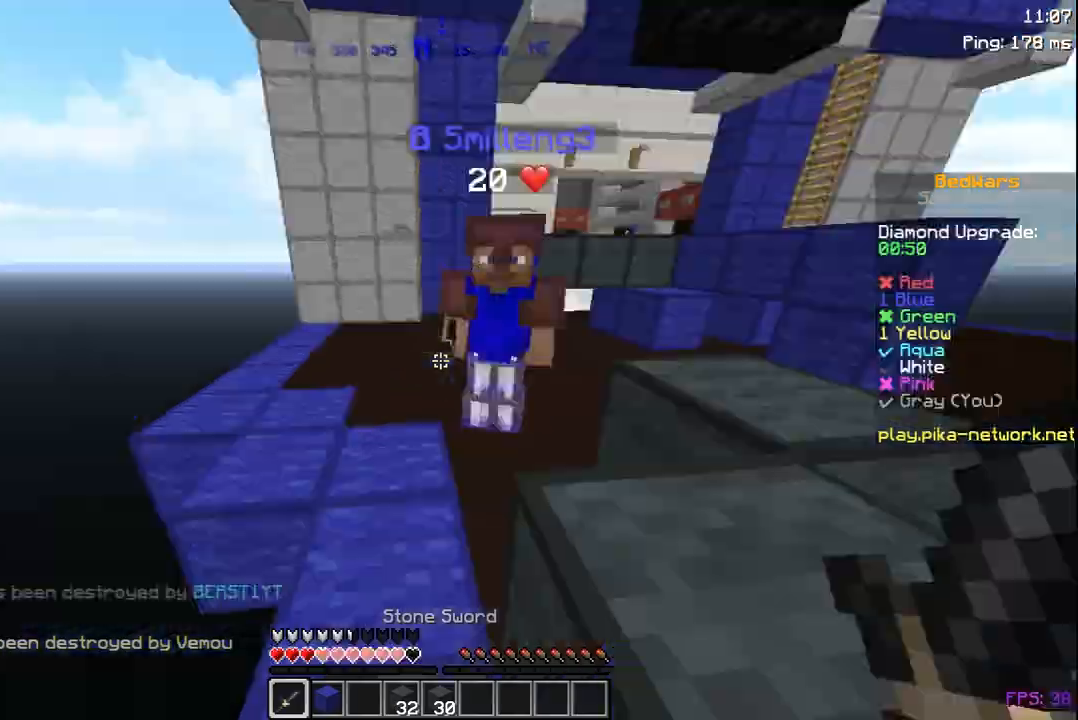
{"keys": ["d", "w"], "mouse": [], "events": [[17, "mouse_left", "up"], [133, "mouse_left", "down"], [233, "mouse_left", "up"], [317, "mouse_left", "down"], [417, "mouse_left", "up"]]}
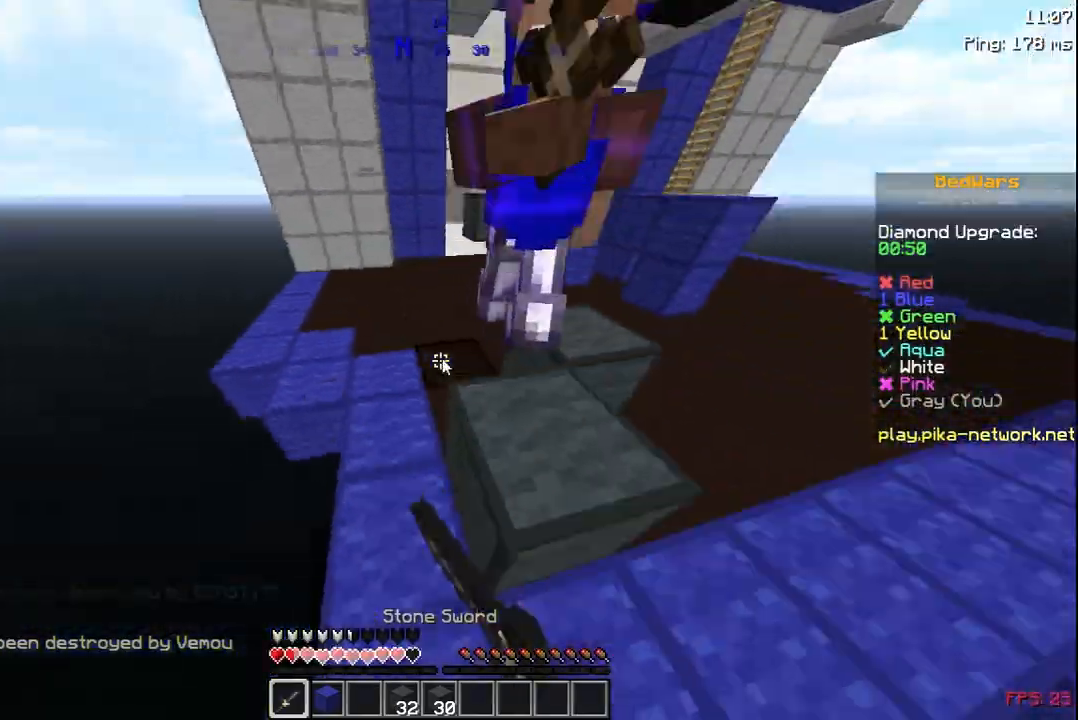
{"keys": [], "mouse": []}
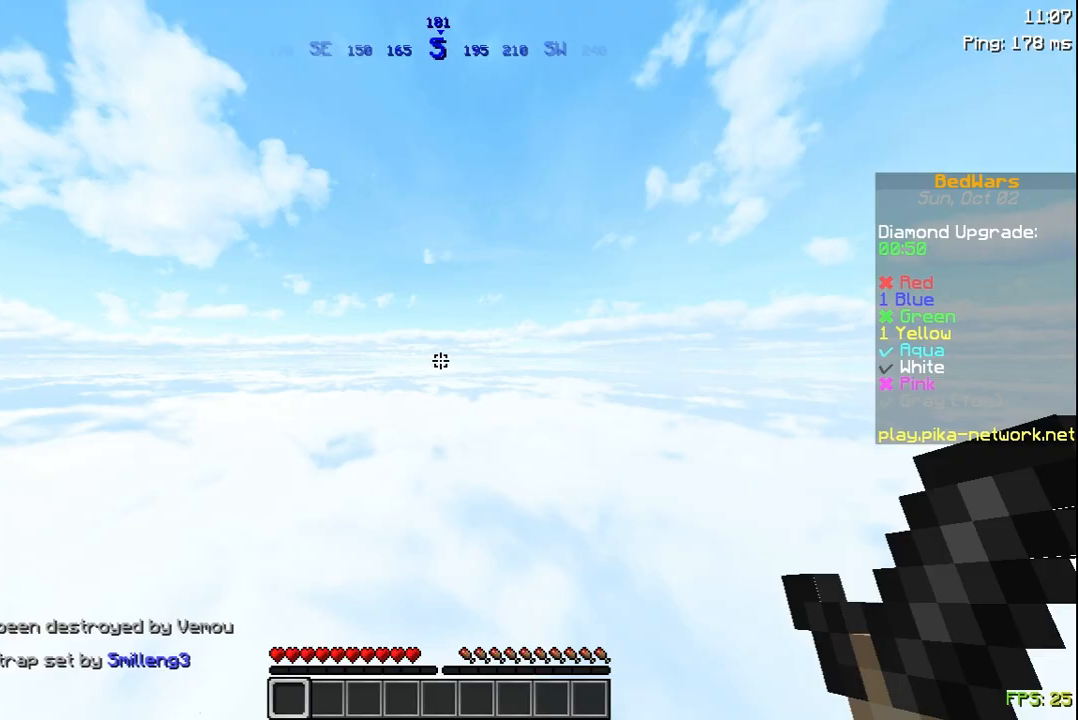
{"keys": ["s"], "mouse": [], "events": [[300, "a", "down"], [383, "a", "up"], [433, "s", "down"]]}